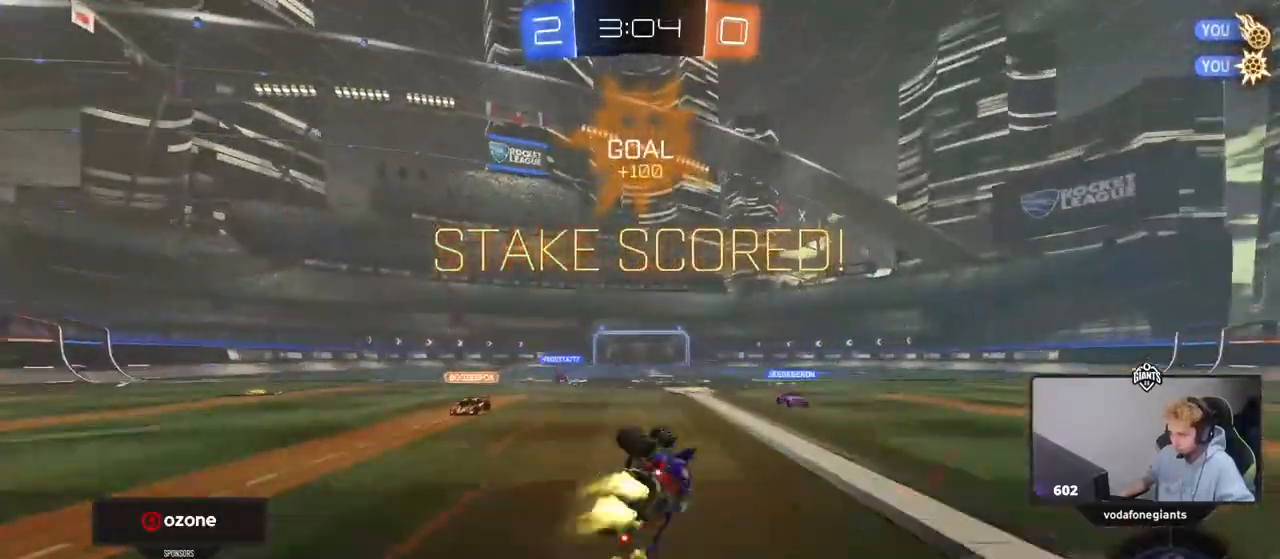
Gameplay with keyboard and mouse; each line is a JSON object with the keys and mouse buttons held at the frame after it. "events" lists presses ("down") and releases ("up") of "1", "2", "3", "4", "5", "a", "alt", "c", "caps_lock", "ctrl", "d", "e", "f", "g", "q", "r", "s", "shift", "space", "t", "tab", "v", "w", "x", "z", "mouse_left", "mouse_wheel" and "mouse_right" between this image and that frame as [ms after this image, input, new state], when the widget could be followed in between. "mouse_left", "mouse_wheel", "mouse_right" = the "left", "wheel", "right" buttons of the "mouse" list. No other keys are recorded. "wheel" means that the mouse wheel is clicked or scrolled. "mouse_move" is the direction in which the mouse moves at that frame (one of eight, or "still"), when it could be read.
{"keys": ["w"], "mouse": ["left"], "mouse_move": "still", "events": [[234, "shift", "up"], [234, "w", "up"], [284, "w", "down"], [417, "a", "up"]]}
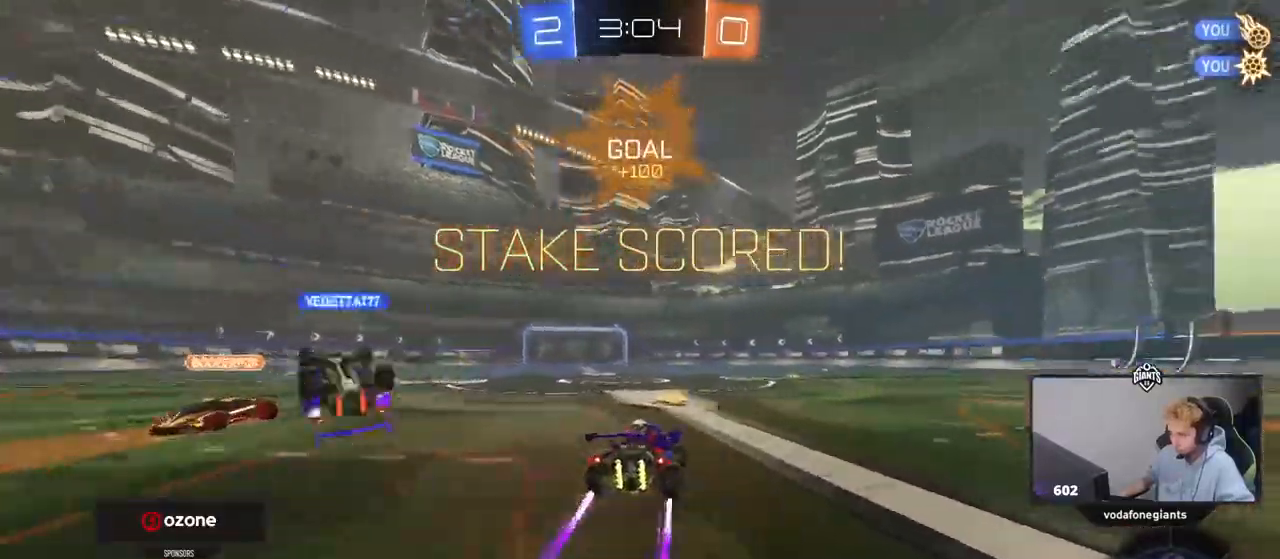
{"keys": ["a", "s", "shift"], "mouse": [], "mouse_move": "up"}
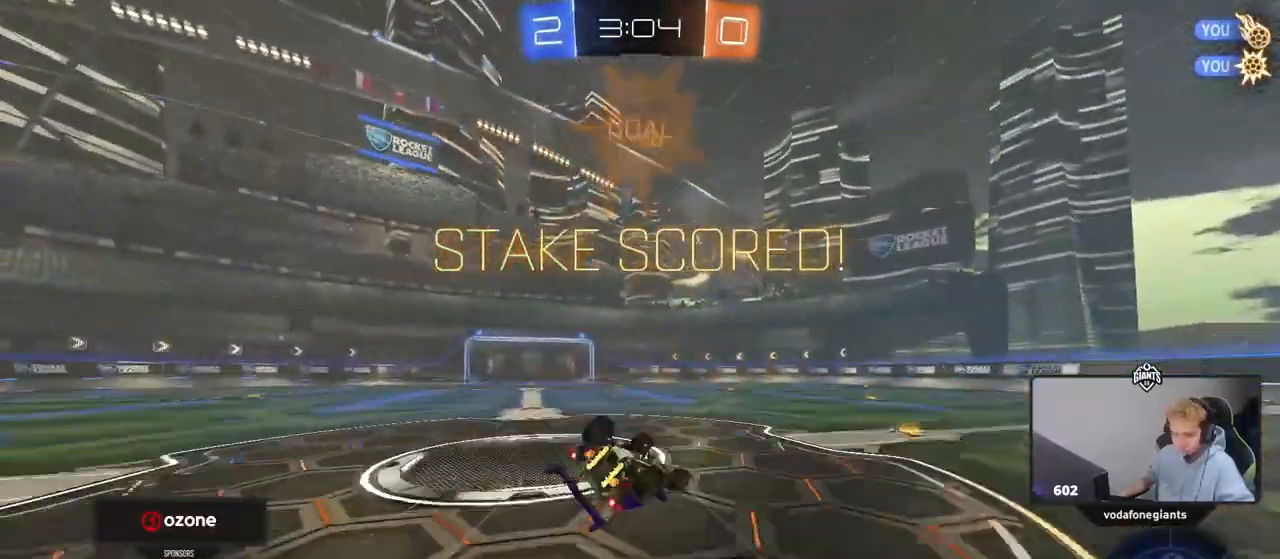
{"keys": ["a"], "mouse": [], "events": [[67, "s", "up"], [167, "s", "down"], [350, "s", "up"], [451, "shift", "up"]]}
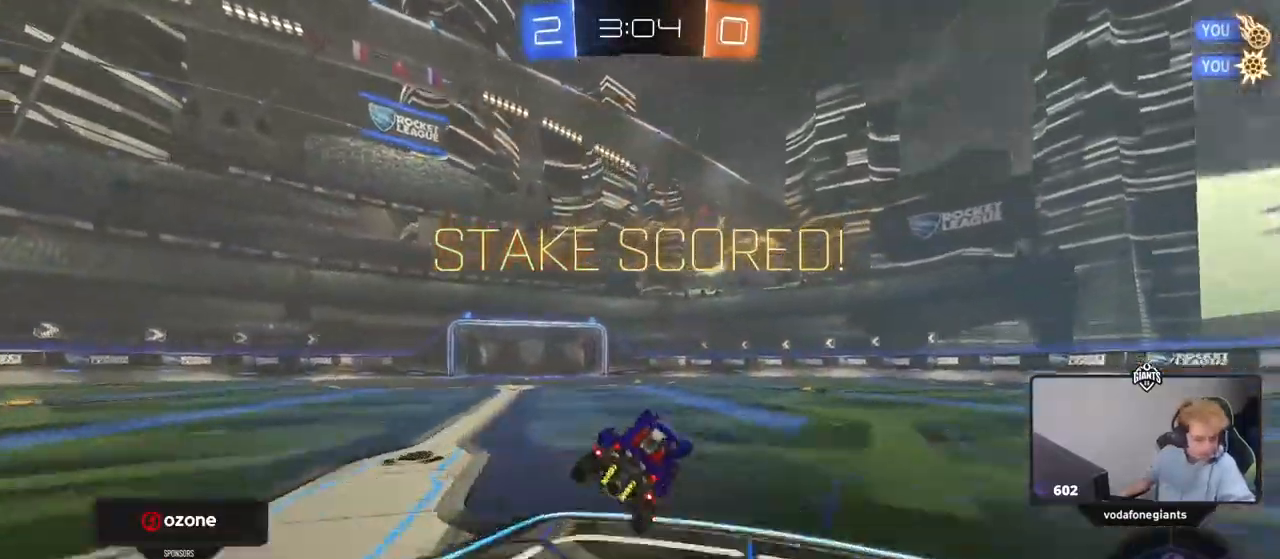
{"keys": ["a", "shift", "w"], "mouse": ["right"], "mouse_move": "still", "events": [[16, "w", "down"], [83, "a", "up"], [233, "mouse_right", "down"], [317, "a", "down"], [317, "shift", "down"], [367, "mouse_right", "up"], [417, "mouse_right", "down"]]}
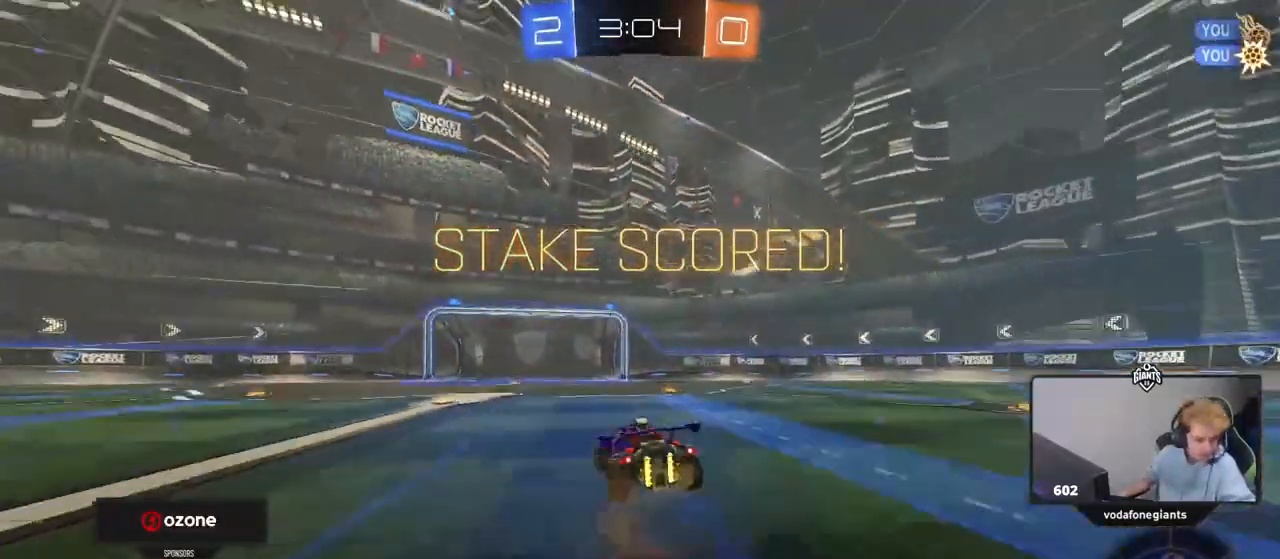
{"keys": [], "mouse": [], "mouse_move": "down-left"}
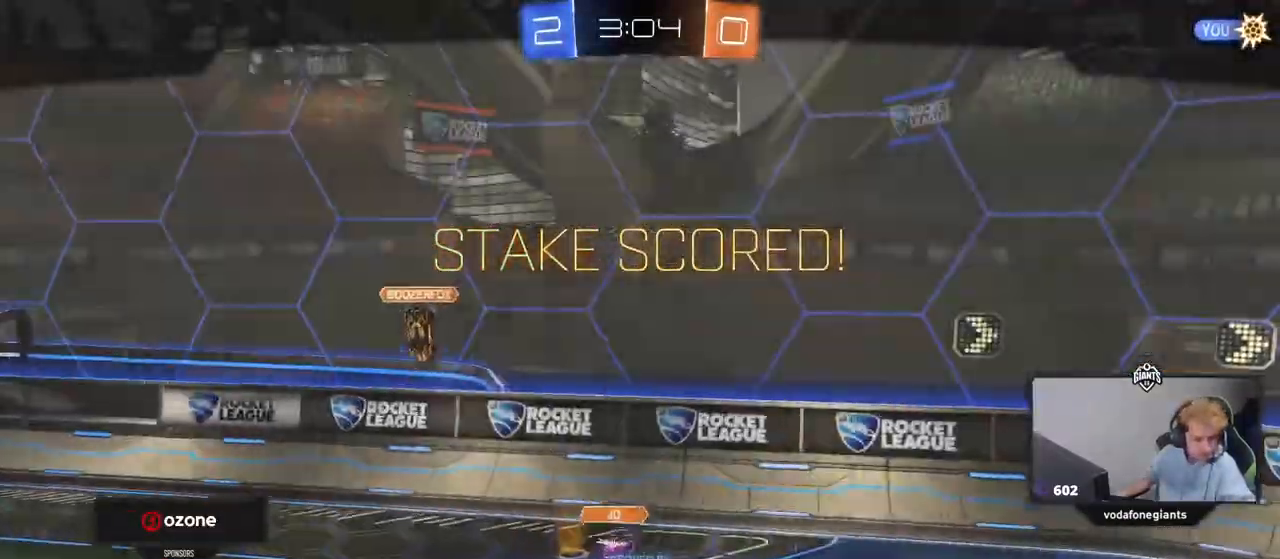
{"keys": ["a", "shift", "w"], "mouse": ["left"], "mouse_move": "still", "events": [[350, "a", "down"], [350, "mouse_left", "down"], [350, "shift", "down"], [350, "w", "down"]]}
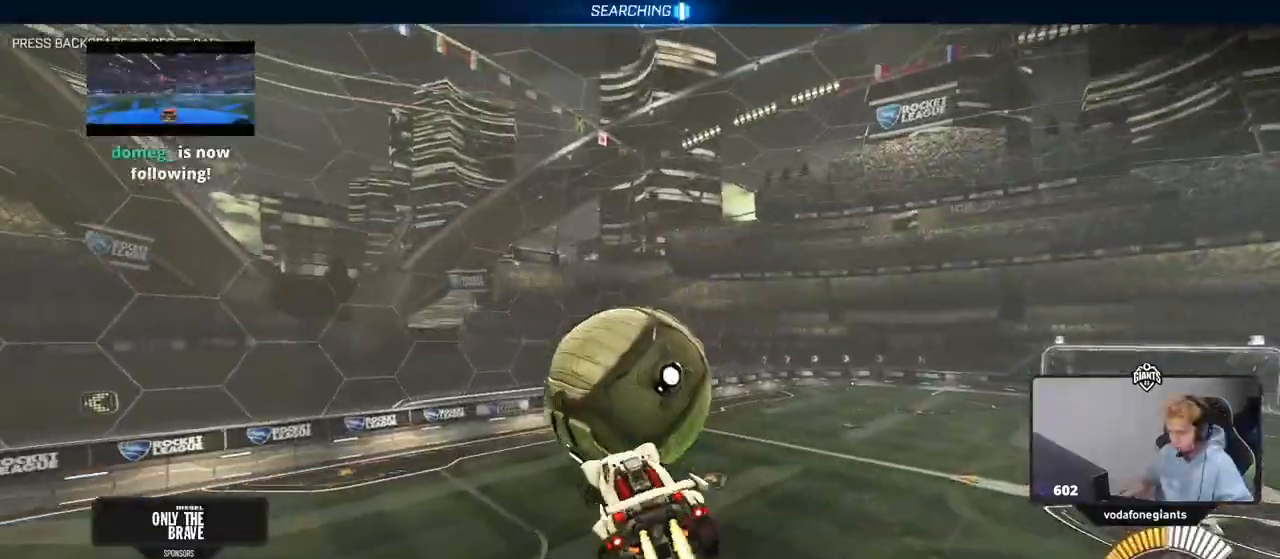
{"keys": ["a", "shift"], "mouse": ["left"], "mouse_move": "still", "events": [[101, "w", "up"], [184, "s", "down"], [334, "a", "up"], [334, "d", "down"], [334, "shift", "up"], [418, "a", "down"], [418, "d", "up"], [418, "s", "up"], [418, "shift", "down"]]}
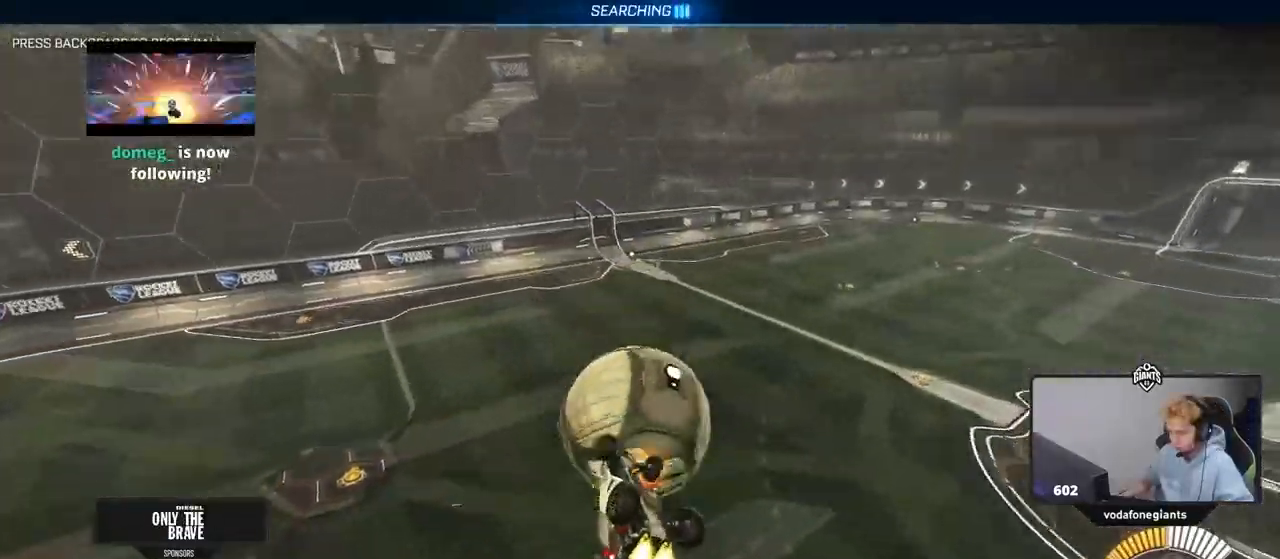
{"keys": ["a", "s", "shift"], "mouse": ["left"], "mouse_move": "still", "events": [[67, "s", "down"], [200, "s", "up"], [350, "s", "down"]]}
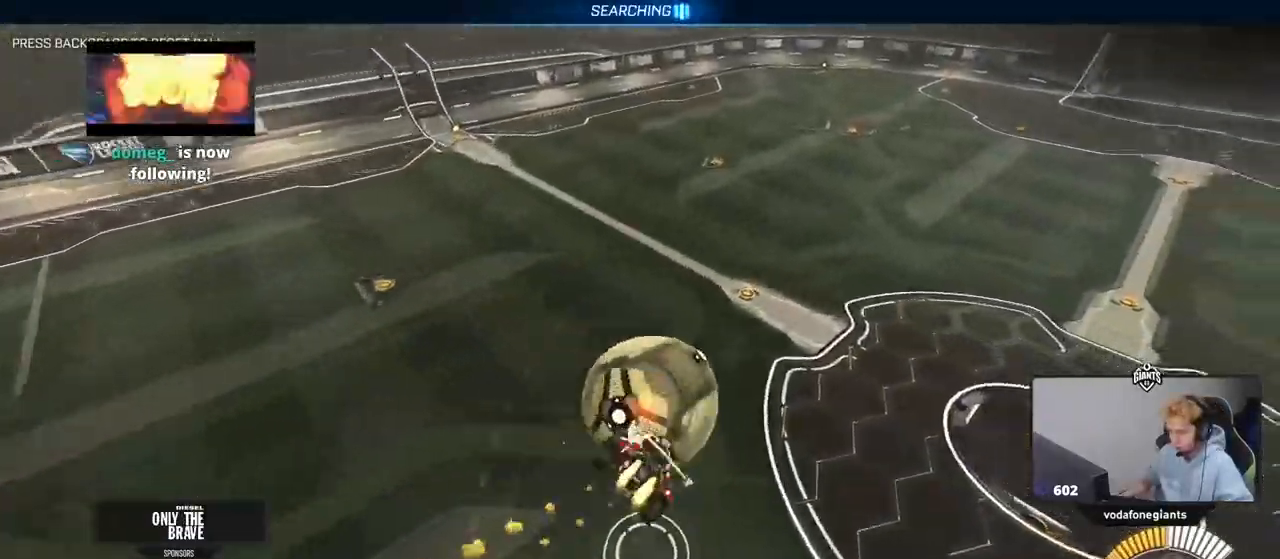
{"keys": ["d", "w"], "mouse": ["left"], "mouse_move": "still", "events": [[34, "shift", "up"], [84, "a", "up"], [84, "s", "up"], [217, "d", "down"], [267, "w", "down"], [401, "shift", "down"], [451, "shift", "up"]]}
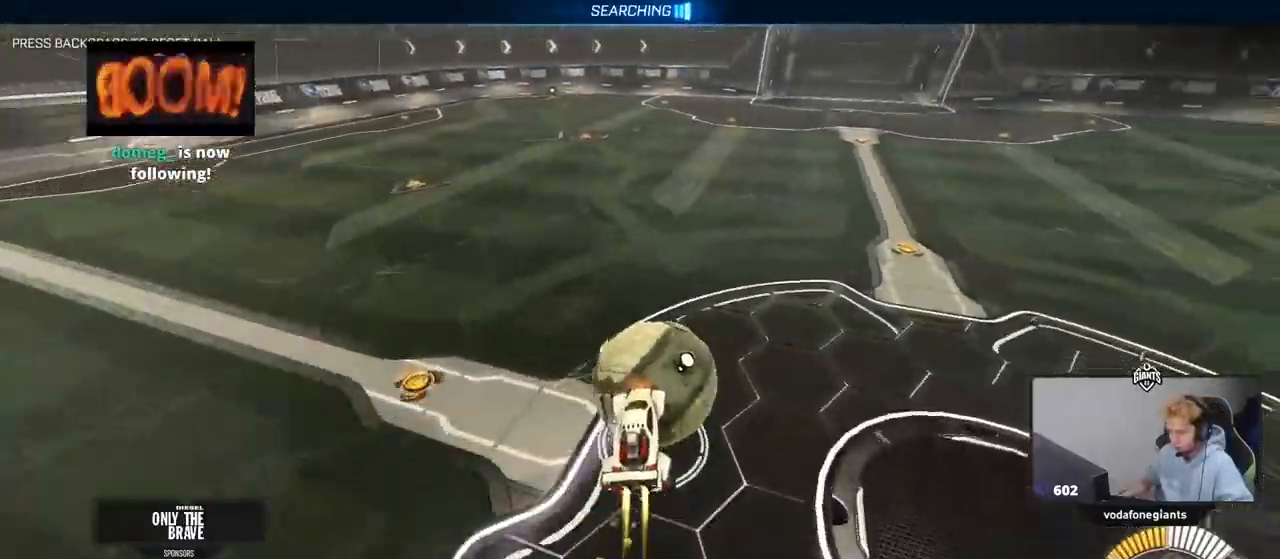
{"keys": ["d", "w"], "mouse": [], "mouse_move": "still", "events": [[50, "d", "up"], [100, "mouse_left", "up"], [500, "d", "down"]]}
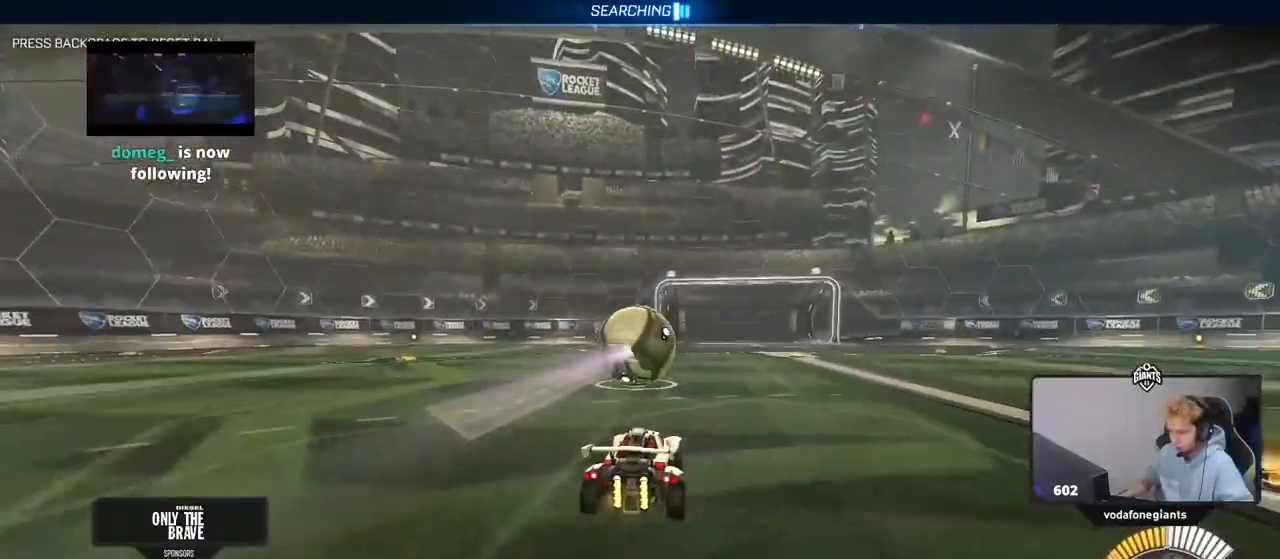
{"keys": [], "mouse": ["left", "right"], "mouse_move": "still", "events": [[50, "d", "up"], [101, "a", "down"], [184, "mouse_left", "down"], [184, "mouse_right", "down"], [184, "w", "up"], [234, "a", "up"], [284, "s", "down"], [334, "d", "down"], [384, "mouse_right", "up"], [418, "d", "up"], [418, "s", "up"], [468, "mouse_right", "down"]]}
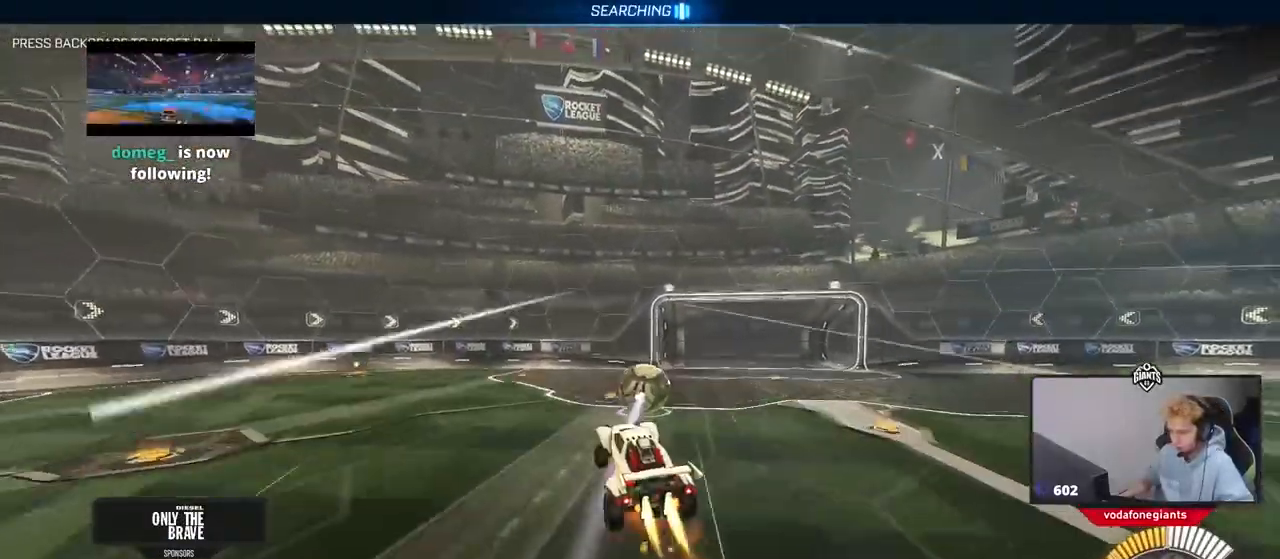
{"keys": ["d"], "mouse": [], "mouse_move": "still", "events": [[17, "d", "down"], [17, "s", "down"], [67, "shift", "down"], [117, "d", "up"], [117, "mouse_left", "up"], [117, "mouse_right", "up"], [150, "s", "up"], [250, "mouse_left", "down"], [300, "shift", "up"], [350, "mouse_left", "up"], [400, "d", "down"]]}
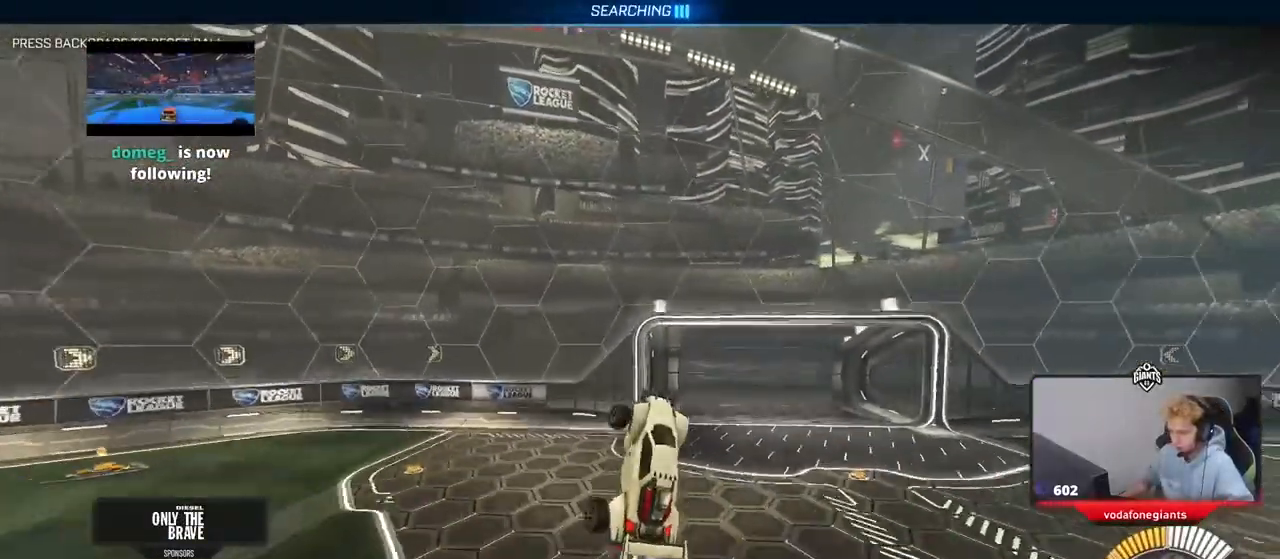
{"keys": ["d"], "mouse": [], "mouse_move": "still", "events": [[34, "d", "up"], [34, "mouse_left", "down"], [84, "a", "down"], [134, "shift", "down"], [167, "mouse_left", "up"], [167, "shift", "up"], [367, "a", "up"], [401, "d", "down"]]}
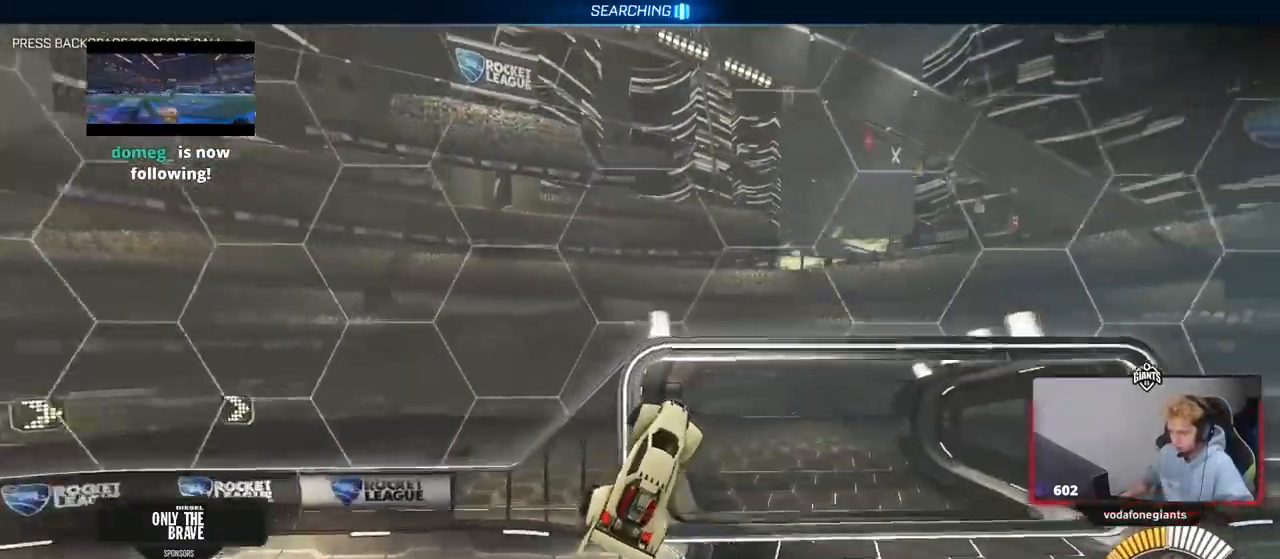
{"keys": ["w"], "mouse": ["left"], "mouse_move": "still", "events": [[100, "d", "up"], [150, "mouse_left", "down"], [234, "a", "down"], [284, "w", "down"], [467, "a", "up"]]}
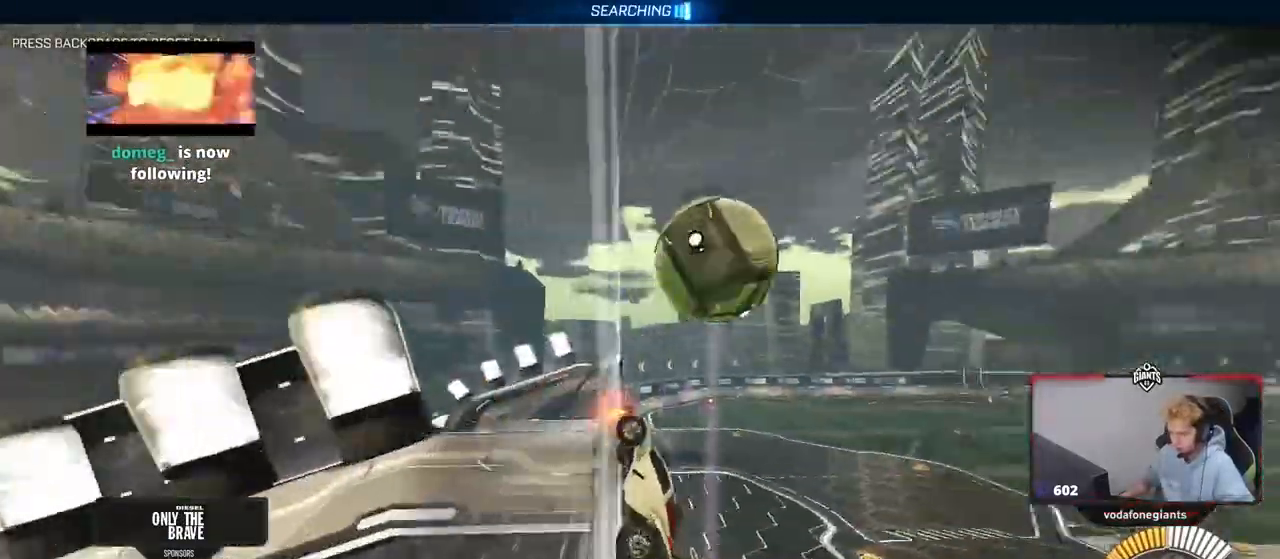
{"keys": ["w"], "mouse": ["left"], "mouse_move": "still", "events": [[17, "d", "down"], [117, "d", "up"], [251, "a", "down"], [434, "a", "up"]]}
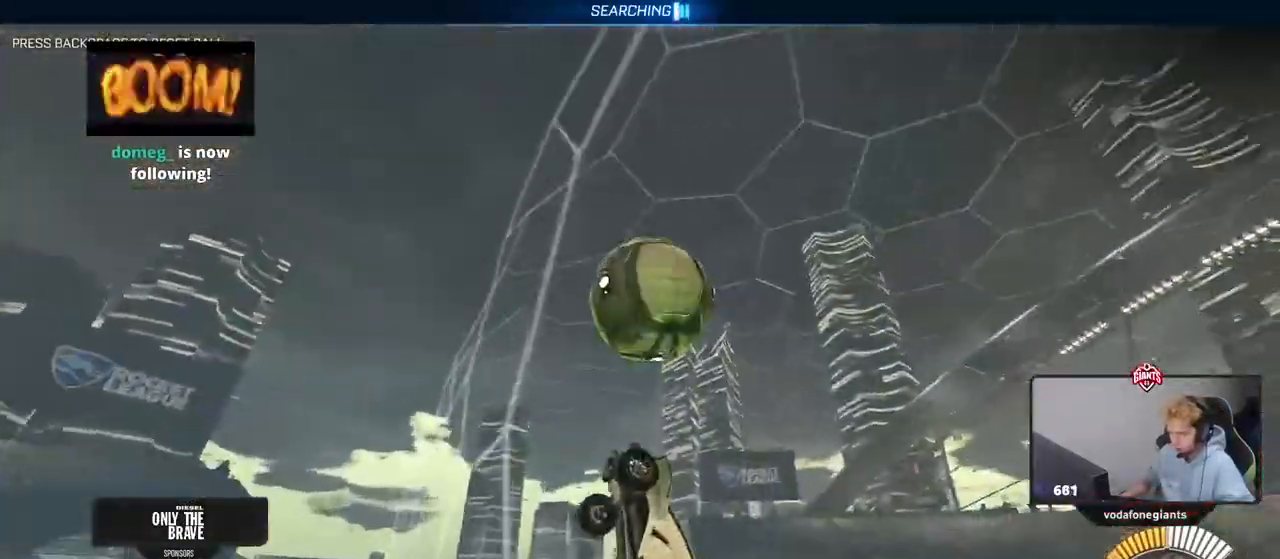
{"keys": ["d", "s"], "mouse": [], "mouse_move": "still", "events": [[33, "d", "down"], [167, "d", "up"], [267, "mouse_left", "up"], [317, "w", "up"], [367, "d", "down"], [400, "mouse_right", "down"], [400, "s", "down"], [500, "mouse_right", "up"]]}
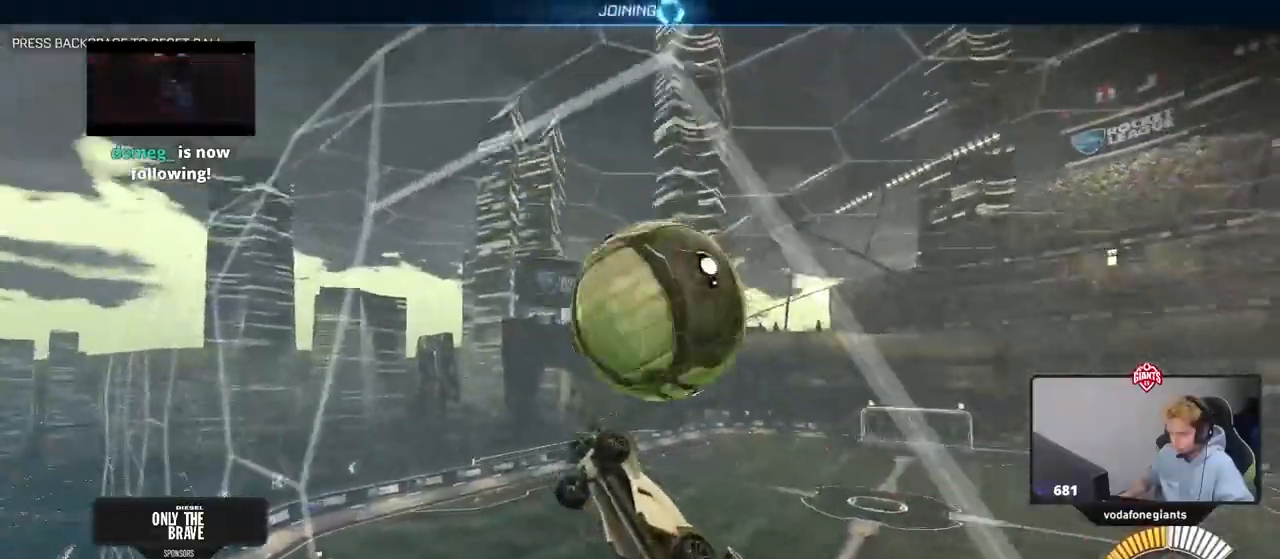
{"keys": ["a", "shift", "w"], "mouse": ["left"], "mouse_move": "down", "events": [[51, "a", "down"], [51, "d", "up"], [51, "shift", "down"], [284, "d", "down"], [334, "d", "up"], [334, "s", "up"], [384, "mouse_left", "down"], [468, "w", "down"]]}
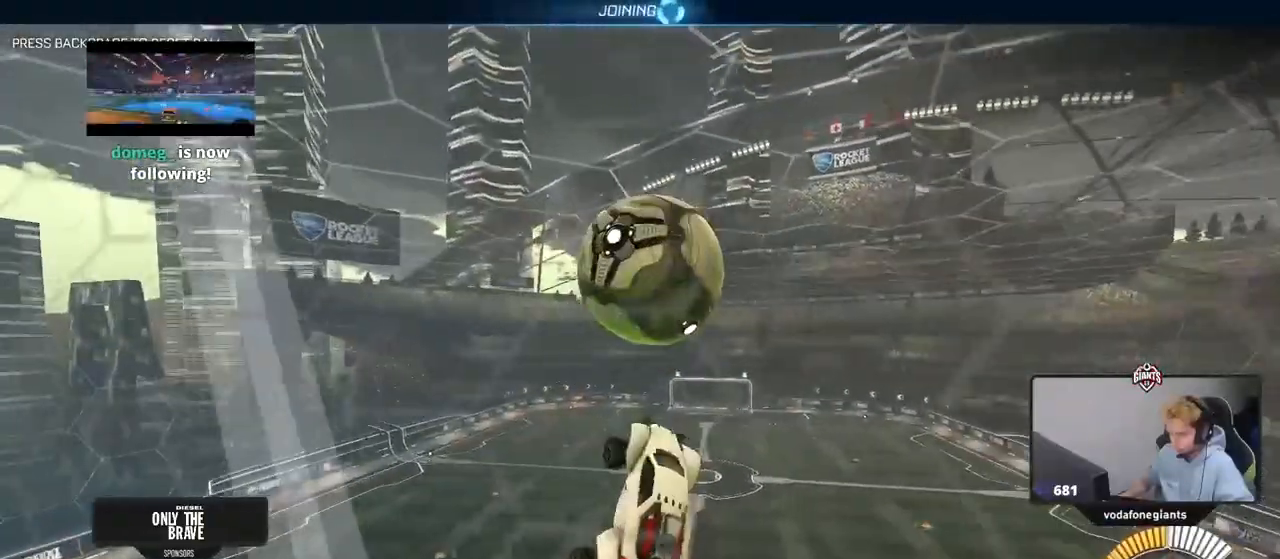
{"keys": [], "mouse": ["left"], "mouse_move": "still", "events": [[67, "shift", "up"], [200, "a", "up"], [250, "d", "down"], [250, "w", "up"], [484, "d", "up"]]}
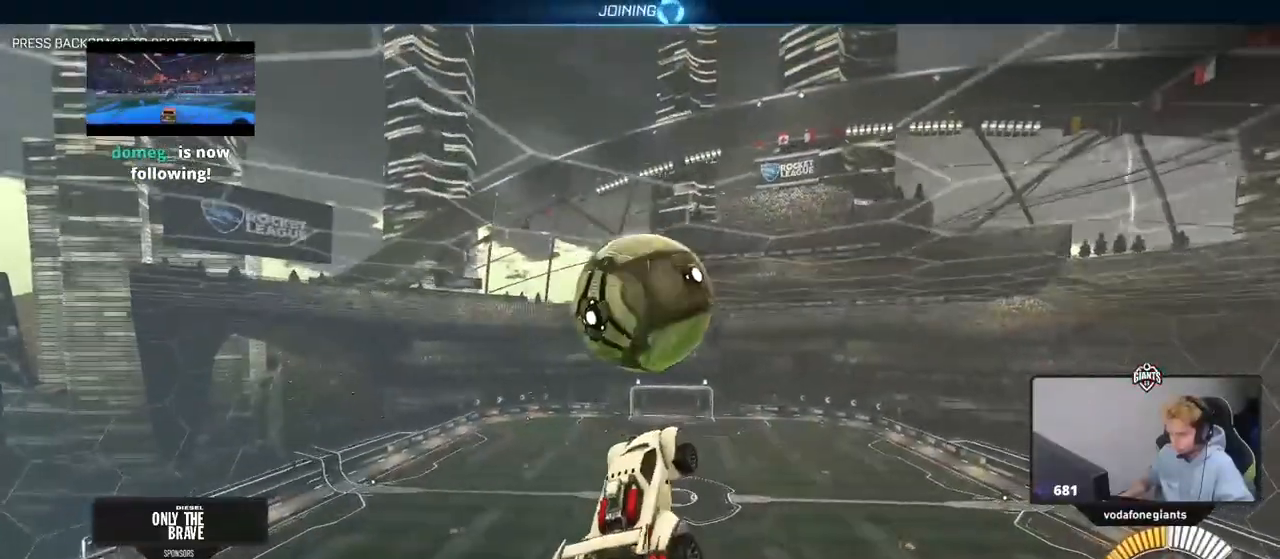
{"keys": ["a", "s"], "mouse": [], "mouse_move": "still"}
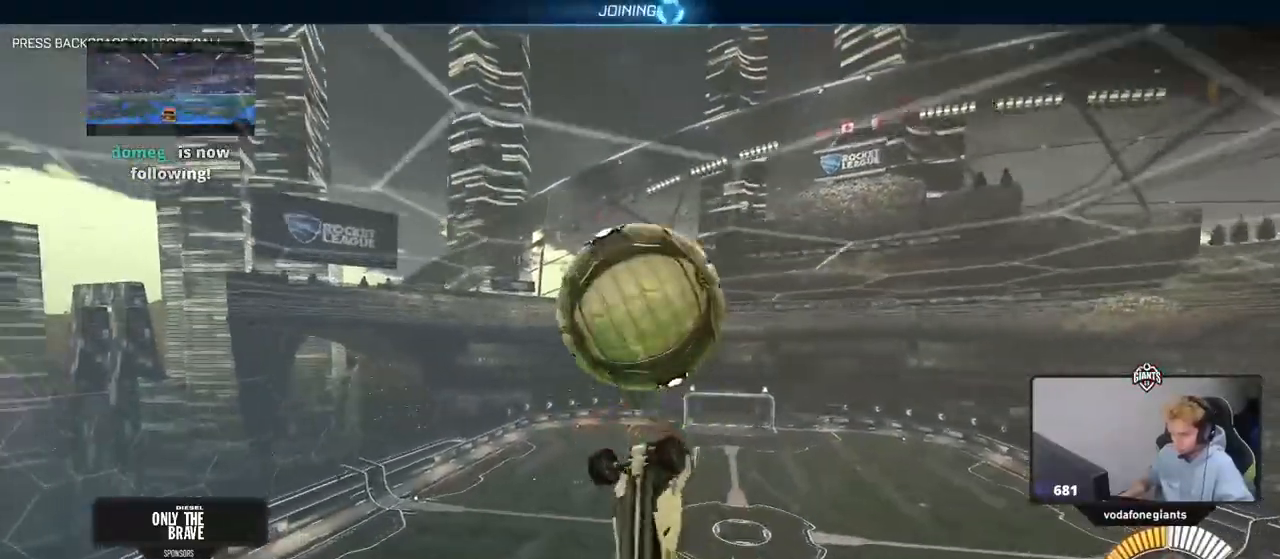
{"keys": ["a", "s"], "mouse": ["left"], "mouse_move": "still", "events": [[417, "s", "up"], [467, "mouse_left", "down"], [467, "s", "down"]]}
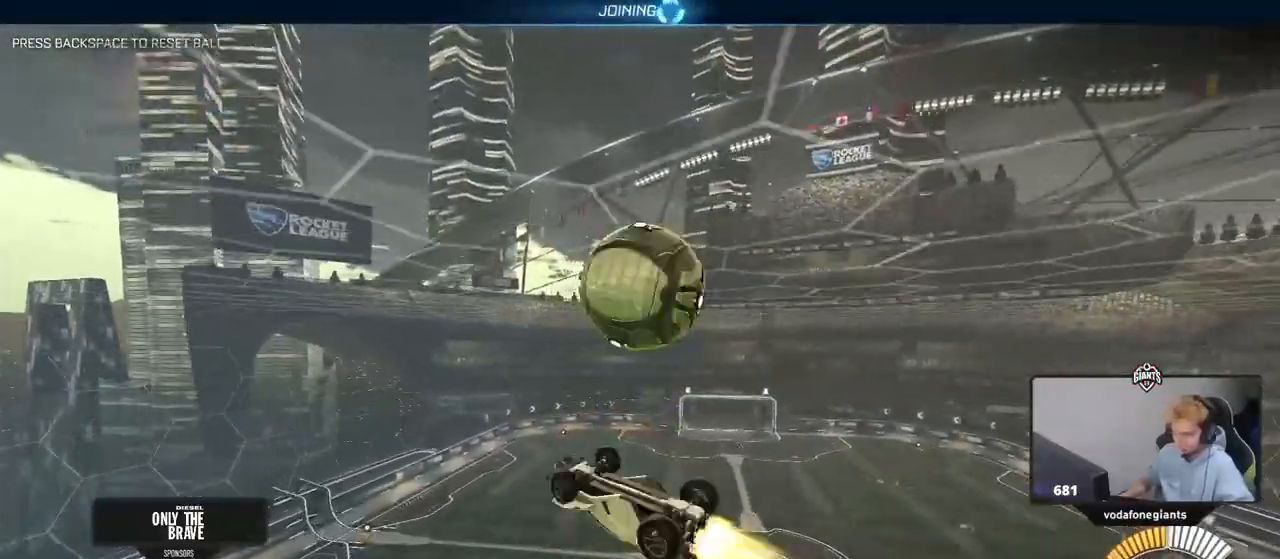
{"keys": ["d", "w"], "mouse": [], "mouse_move": "still", "events": [[17, "shift", "down"], [167, "a", "up"], [167, "shift", "up"], [201, "d", "down"], [251, "s", "up"], [434, "w", "down"], [484, "mouse_left", "up"]]}
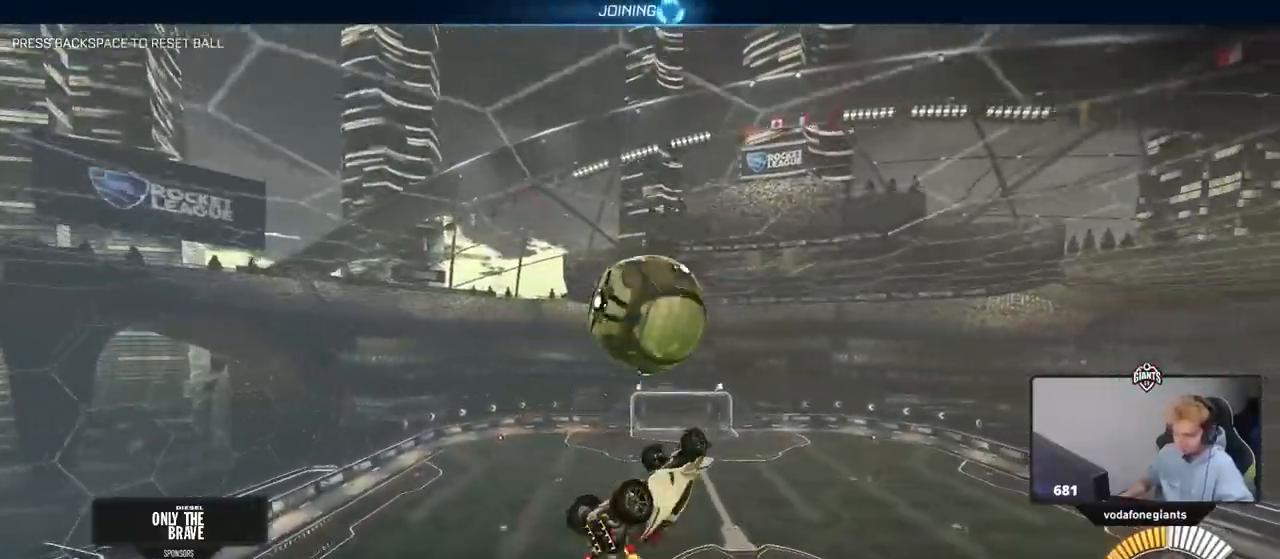
{"keys": [], "mouse": ["left"], "mouse_move": "still", "events": [[83, "w", "up"], [133, "s", "down"], [267, "mouse_left", "down"], [367, "mouse_left", "up"], [367, "s", "up"], [450, "mouse_left", "down"], [500, "d", "up"]]}
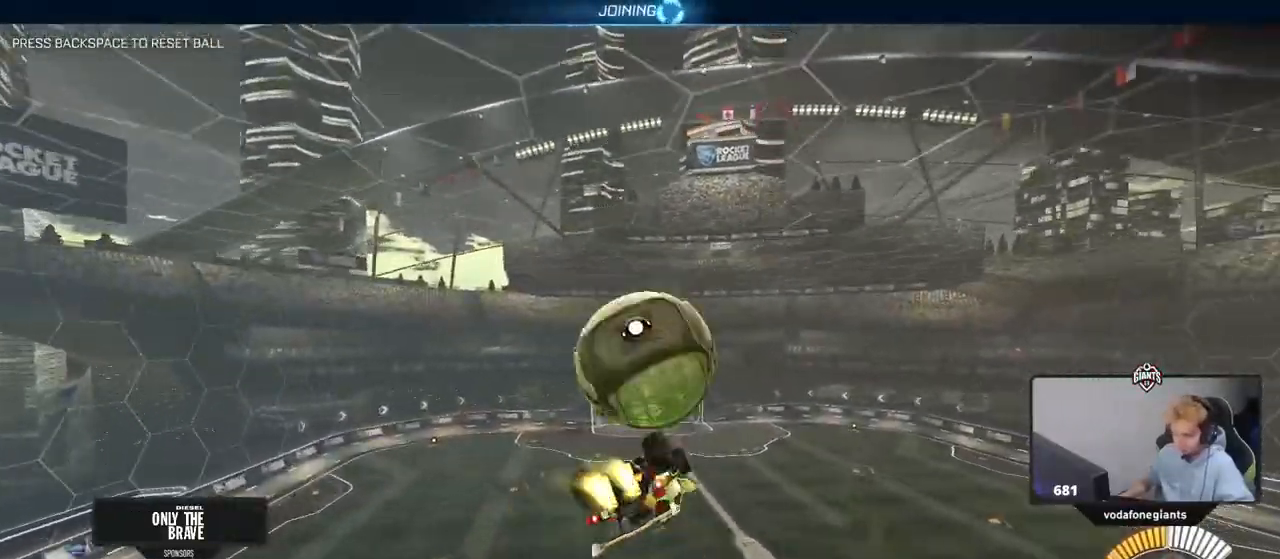
{"keys": ["d", "shift", "w"], "mouse": ["left"], "mouse_move": "still", "events": [[50, "a", "down"], [134, "a", "up"], [184, "mouse_left", "up"], [234, "shift", "down"], [234, "w", "down"], [334, "d", "down"], [434, "mouse_right", "down"], [468, "mouse_left", "down"], [468, "mouse_right", "up"]]}
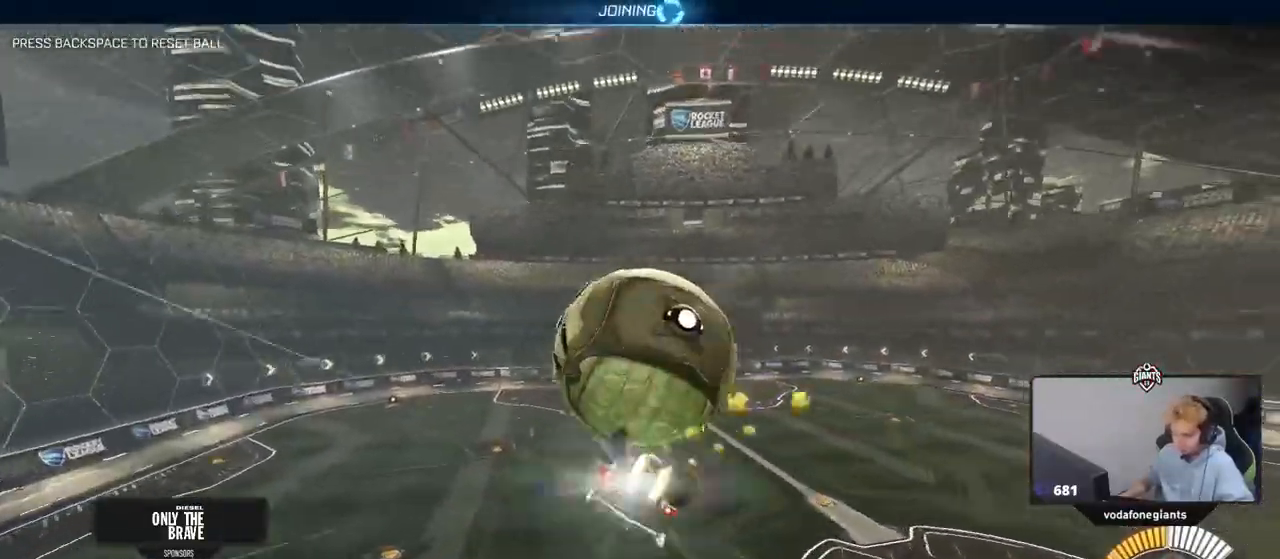
{"keys": ["a", "s", "shift"], "mouse": [], "mouse_move": "still", "events": [[67, "mouse_right", "down"], [200, "mouse_right", "up"], [250, "w", "up"], [350, "s", "down"], [484, "a", "down"], [484, "d", "up"], [484, "mouse_left", "up"]]}
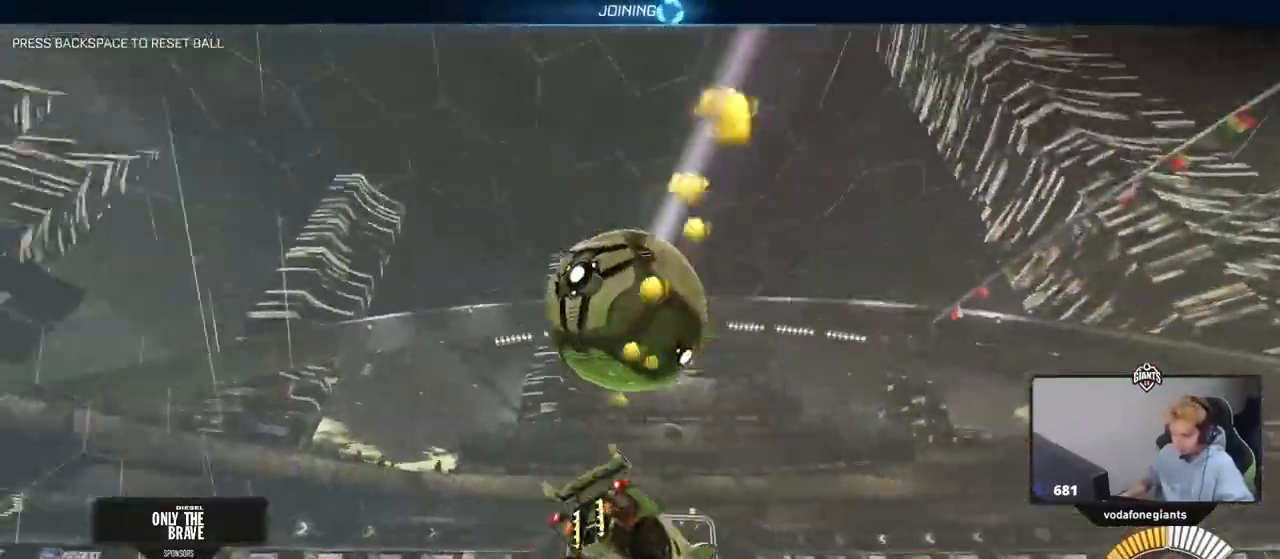
{"keys": ["a", "shift"], "mouse": [], "mouse_move": "up-left"}
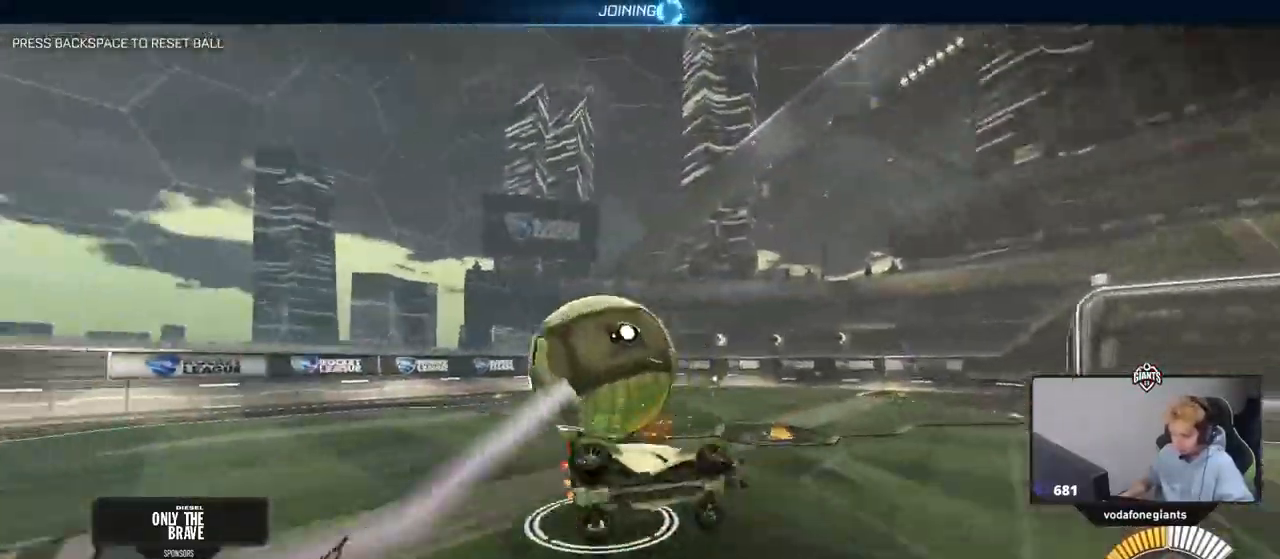
{"keys": [], "mouse": [], "mouse_move": "still", "events": [[234, "shift", "up"], [284, "a", "up"]]}